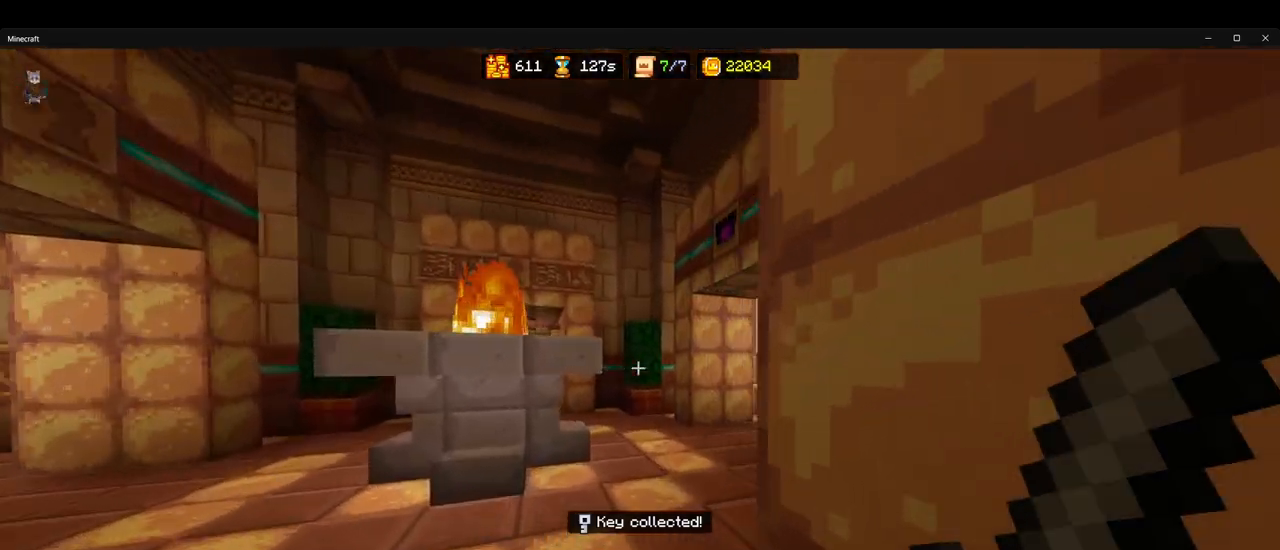
Gameplay with keyboard and mouse; each line is a JSON object with the keys and mouse buttons held at the frame after it. "events" lists presses ("down") and releases ("up") of "1", "2", "3", "4", "5", "a", "alt", "b", "c", "ctrl", "d", "e", "f", "g", "q", "r", "s", "shift", "space", "t", "tab", "v", "w", "x", "z", "mouse_left", "mouse_wheel", "mouse_right", "mouse_mb4" and "mouse_mb5" between this image and that frame as [ms after this image, input, new state], when the widget could be followed in between. "mouse_left", "mouse_wheel", "mouse_right", "mouse_mb4", "mouse_mb5" = the "left", "wheel", "right", "mb4", "mb5" buttons of the "mouse" list. No other keys are recorded. Fast repeated clicks can show as one long hold. "wheel" means that the mouse wheel is clicked or scrolled. Mouse movement is not recorded.
{"keys": ["ctrl", "w"], "mouse": [], "events": [[267, "d", "down"], [383, "d", "up"]]}
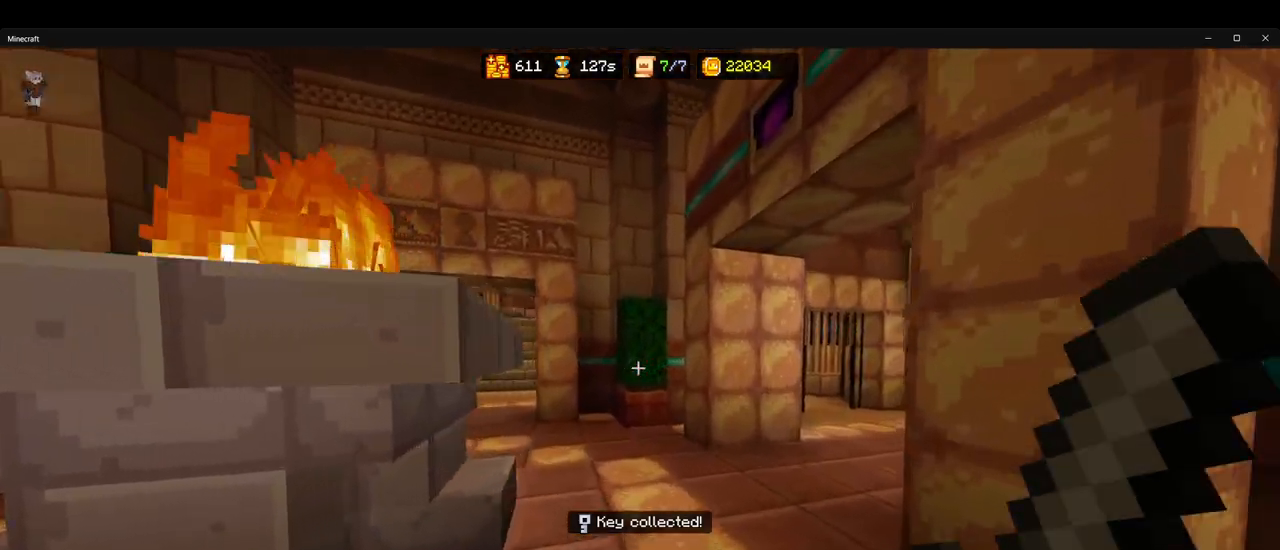
{"keys": ["ctrl", "w"], "mouse": [], "events": []}
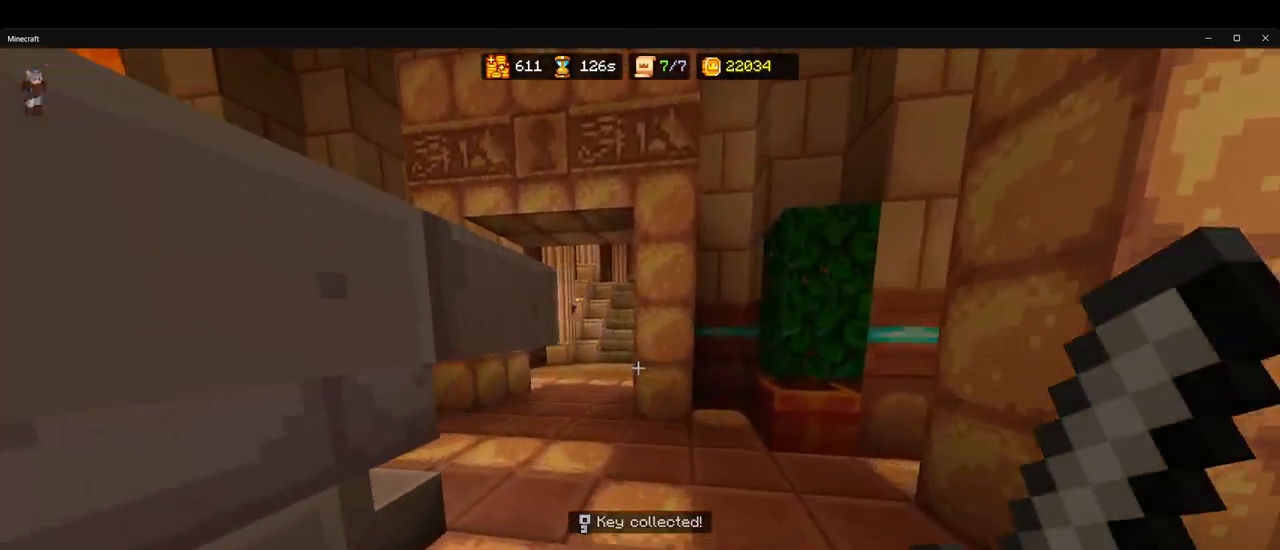
{"keys": ["a", "ctrl", "w"], "mouse": [], "events": [[333, "a", "down"]]}
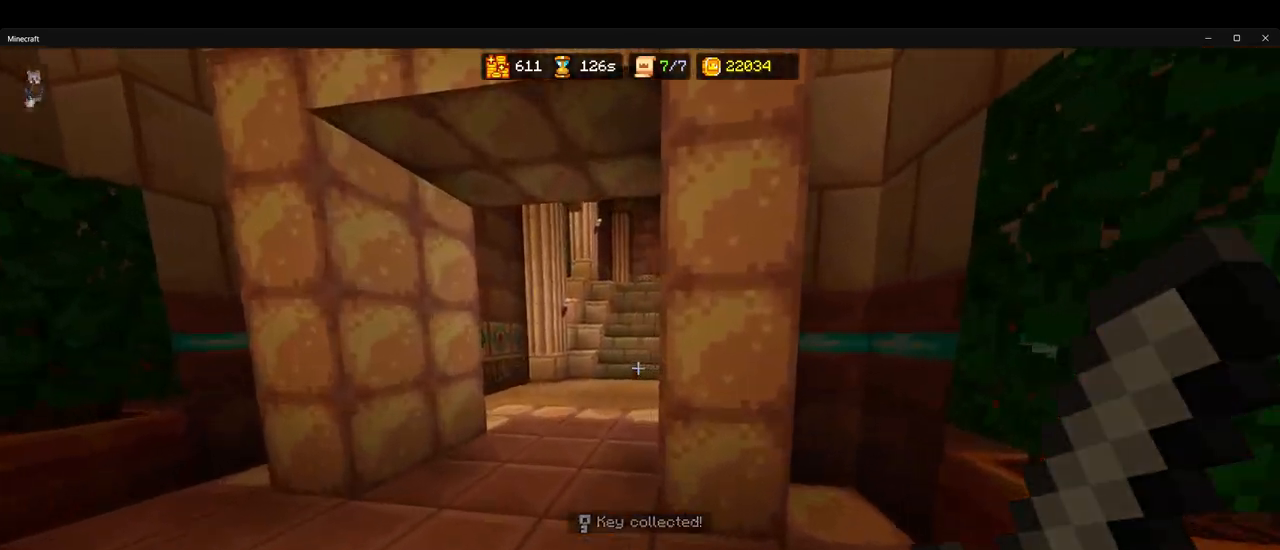
{"keys": ["ctrl", "w"], "mouse": [], "events": [[33, "a", "up"], [183, "w", "up"], [217, "ctrl", "up"], [267, "d", "down"], [383, "w", "down"], [450, "d", "up"], [483, "ctrl", "down"]]}
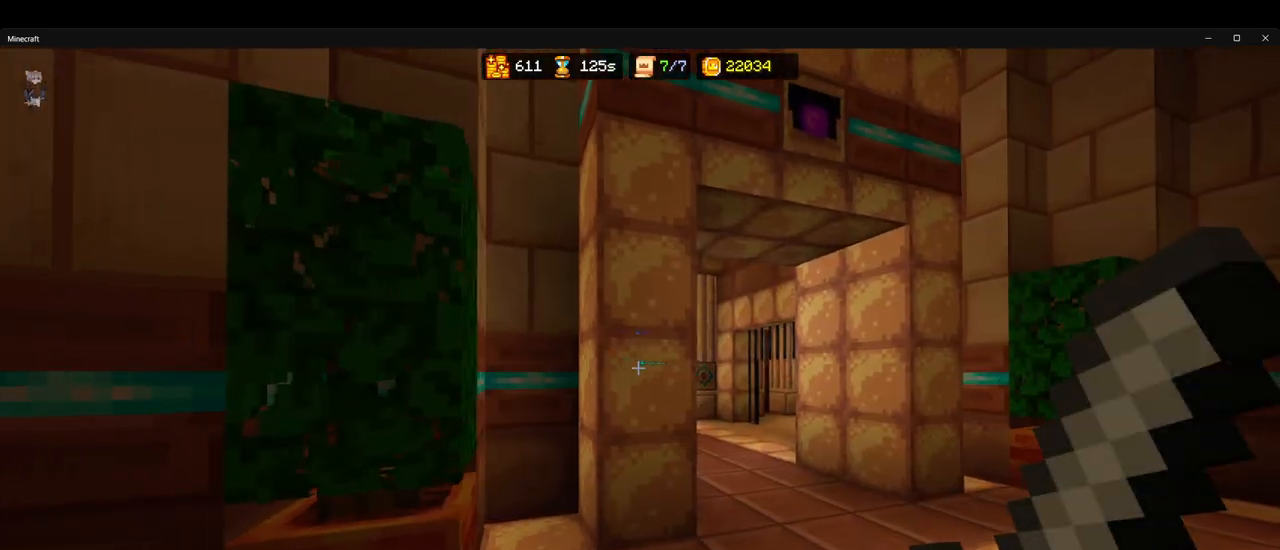
{"keys": ["ctrl", "w"], "mouse": [], "events": [[83, "d", "down"], [417, "d", "up"]]}
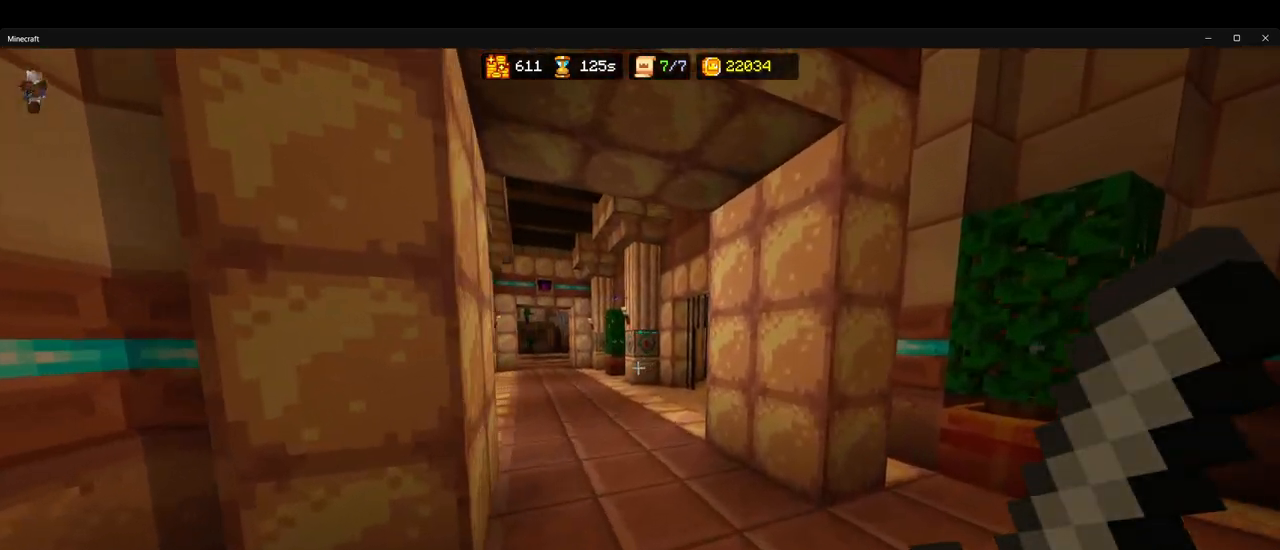
{"keys": ["ctrl", "w"], "mouse": [], "events": [[117, "w", "up"], [150, "ctrl", "up"], [183, "a", "down"], [183, "ctrl", "down"], [250, "w", "down"], [467, "a", "up"]]}
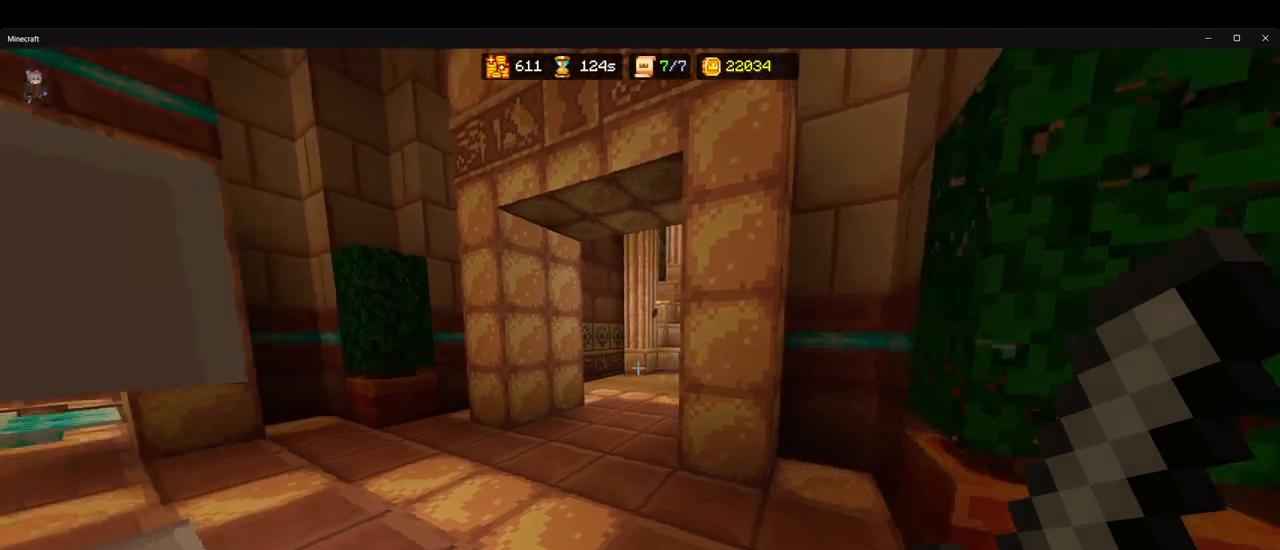
{"keys": ["ctrl", "w"], "mouse": [], "events": [[333, "d", "down"], [433, "d", "up"]]}
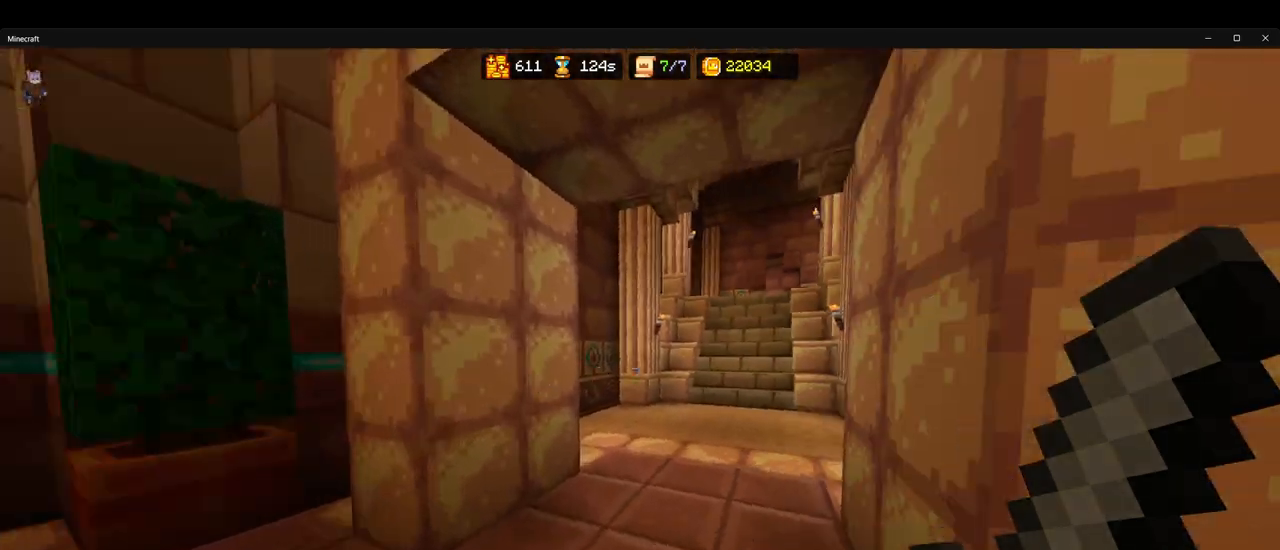
{"keys": ["ctrl", "w"], "mouse": [], "events": []}
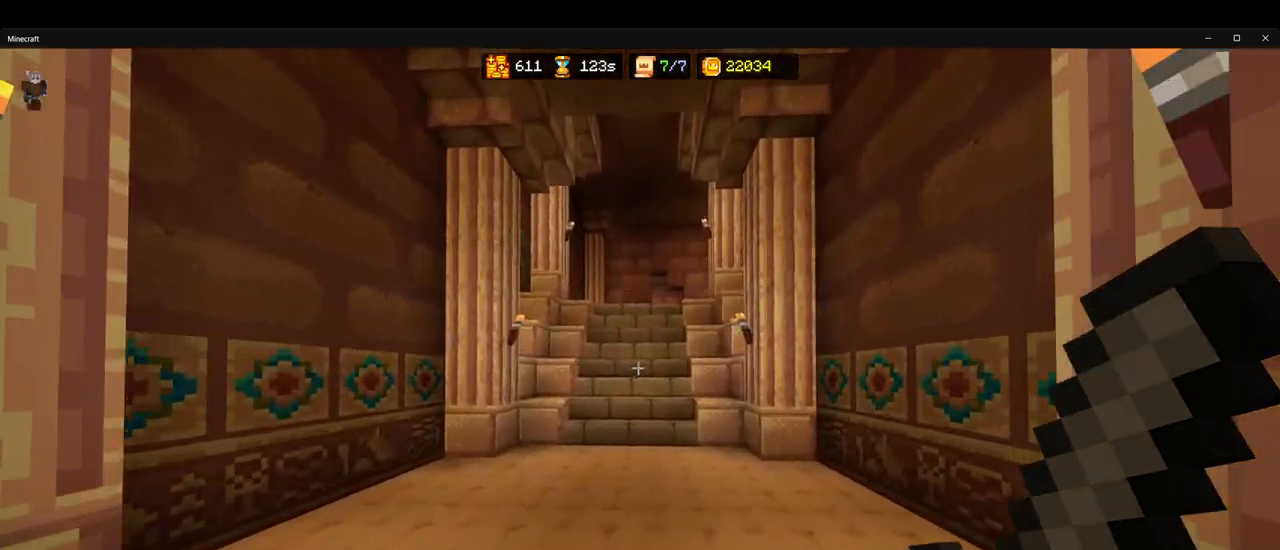
{"keys": ["ctrl", "w"], "mouse": [], "events": [[117, "w", "up"], [150, "a", "down"], [183, "w", "down"], [450, "a", "up"]]}
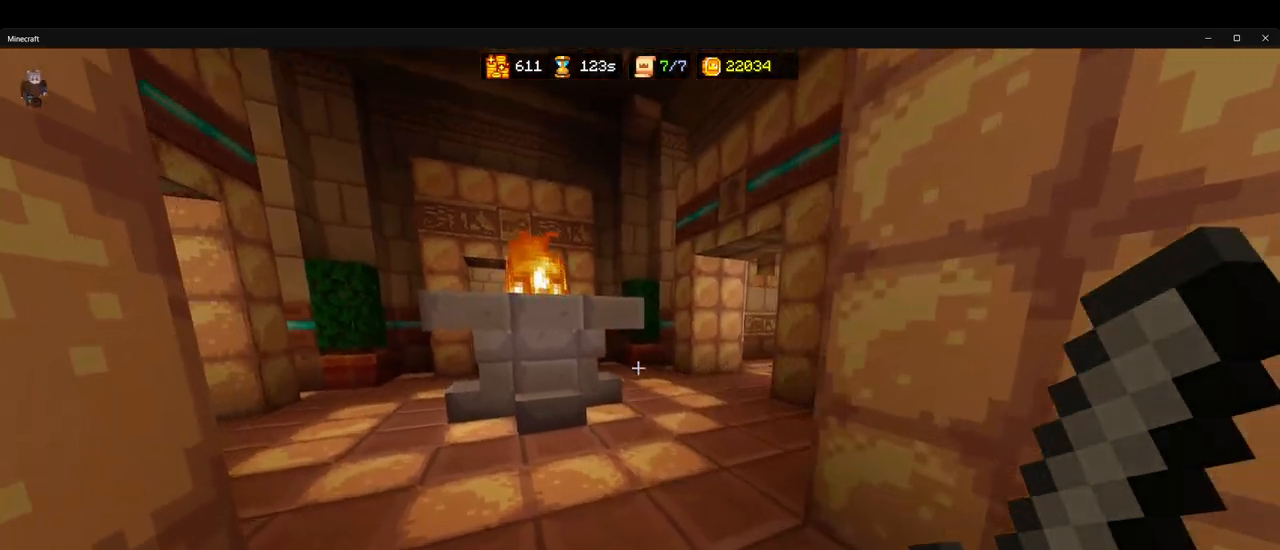
{"keys": ["ctrl", "w"], "mouse": [], "events": [[250, "d", "down"], [333, "d", "up"]]}
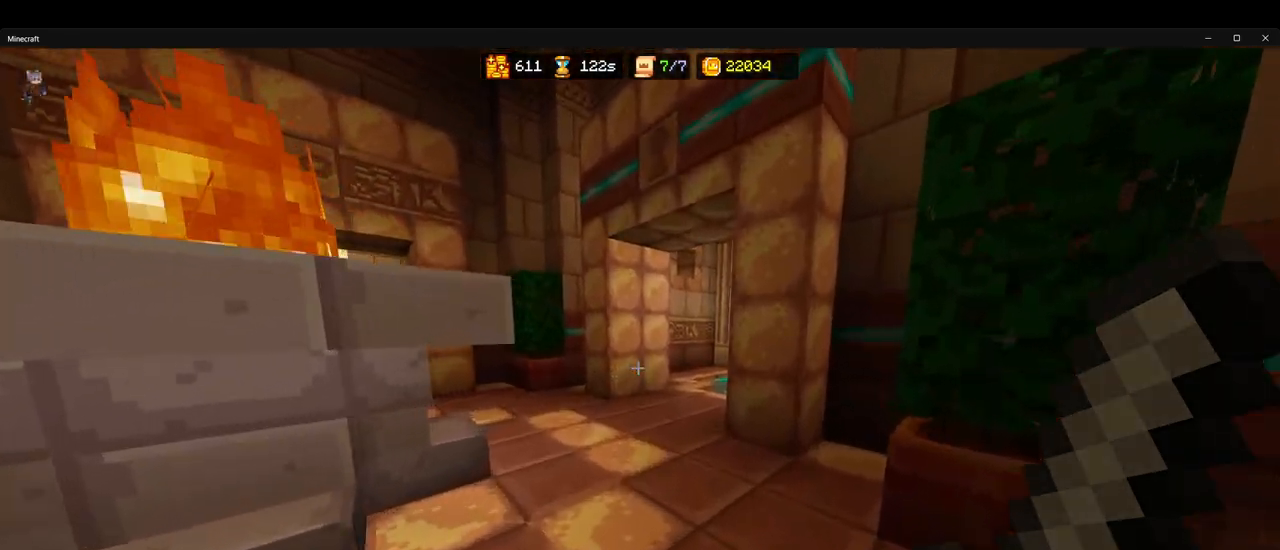
{"keys": ["ctrl", "w"], "mouse": [], "events": [[117, "space", "down"], [250, "space", "up"]]}
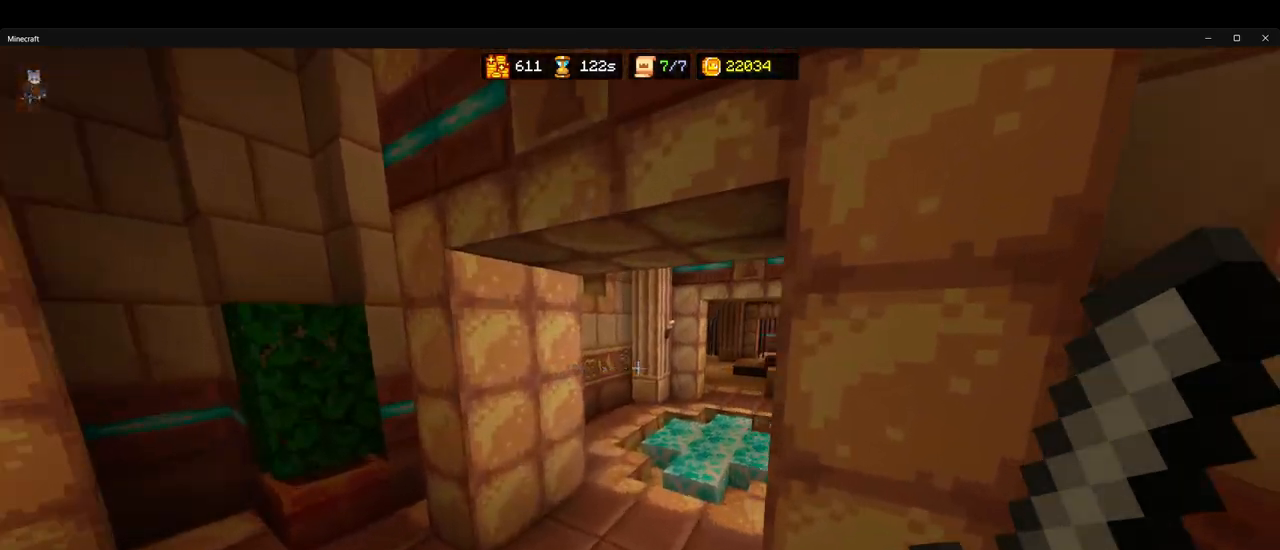
{"keys": ["ctrl", "w"], "mouse": [], "events": [[217, "space", "down"], [383, "space", "up"]]}
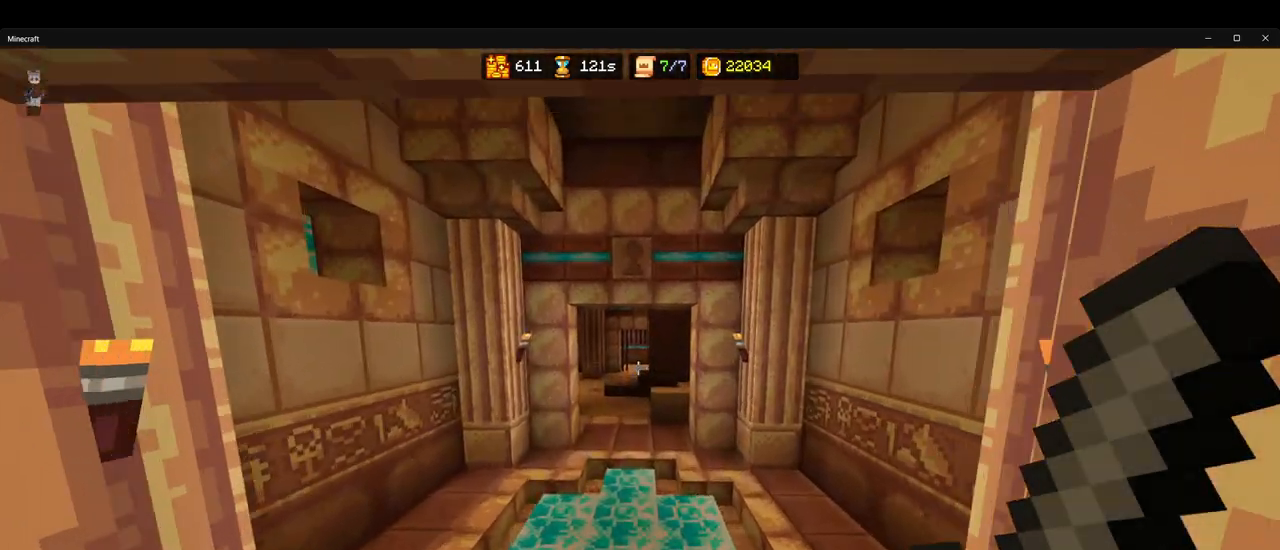
{"keys": ["ctrl", "w"], "mouse": [], "events": [[283, "space", "down"], [433, "space", "up"]]}
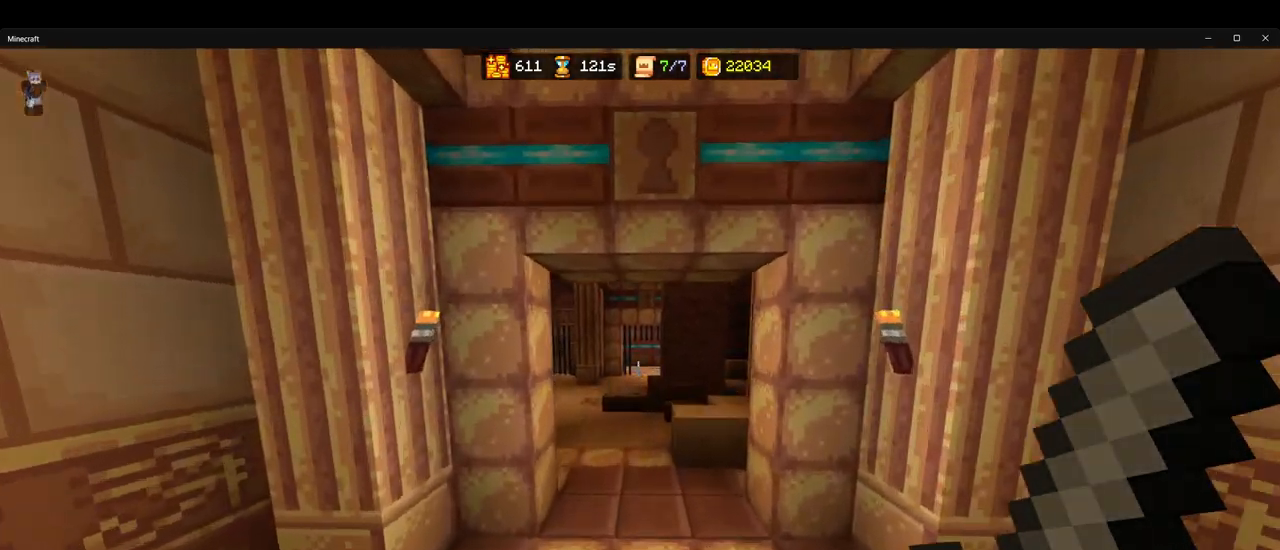
{"keys": ["ctrl", "space", "w"], "mouse": [], "events": [[367, "space", "down"]]}
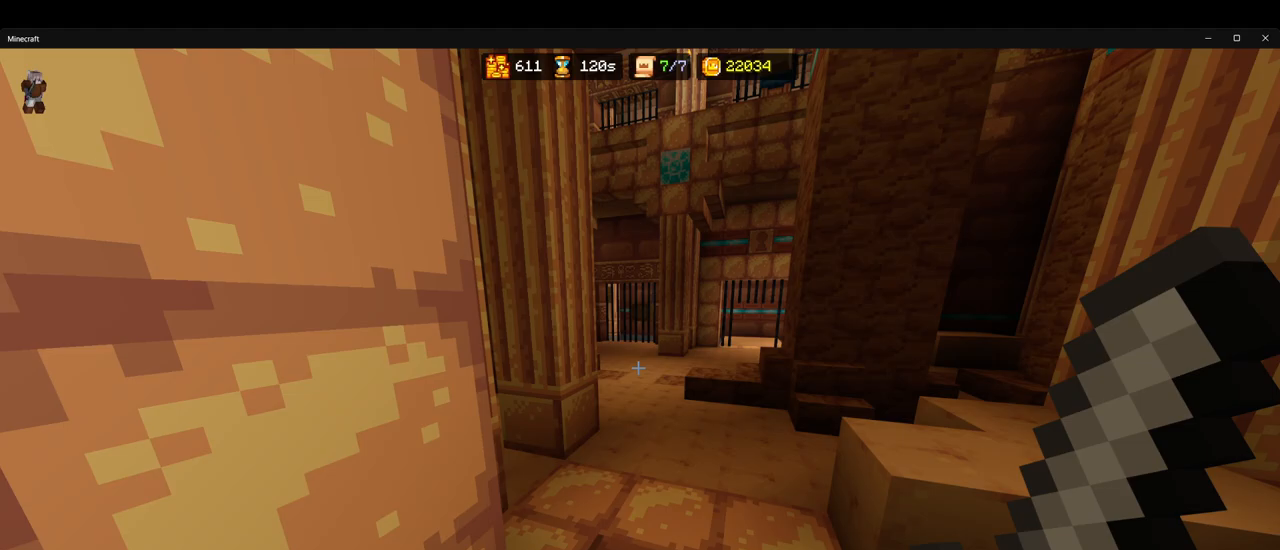
{"keys": ["ctrl", "space", "w"], "mouse": [], "events": [[17, "space", "up"], [483, "space", "down"]]}
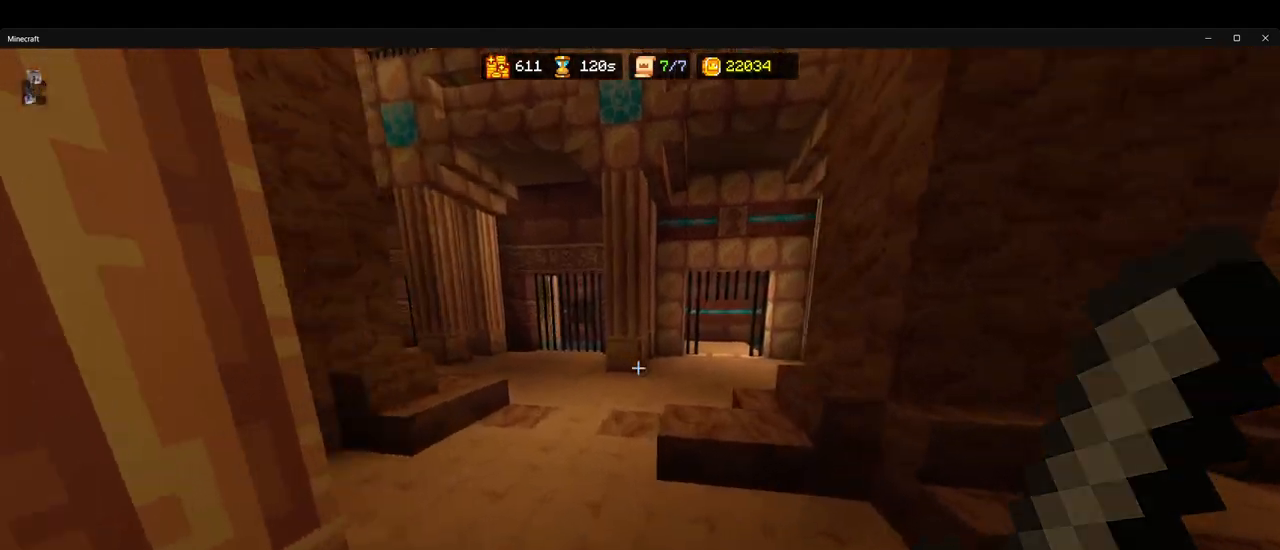
{"keys": ["ctrl", "w"], "mouse": [], "events": [[133, "space", "up"]]}
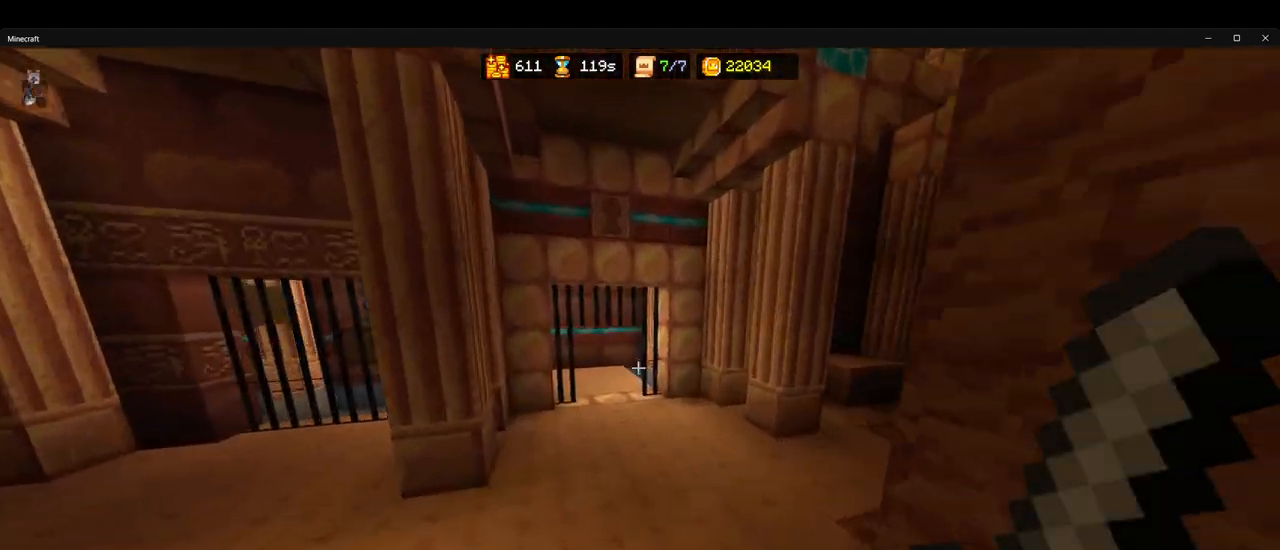
{"keys": ["ctrl", "w"], "mouse": [], "events": [[67, "space", "down"], [217, "space", "up"]]}
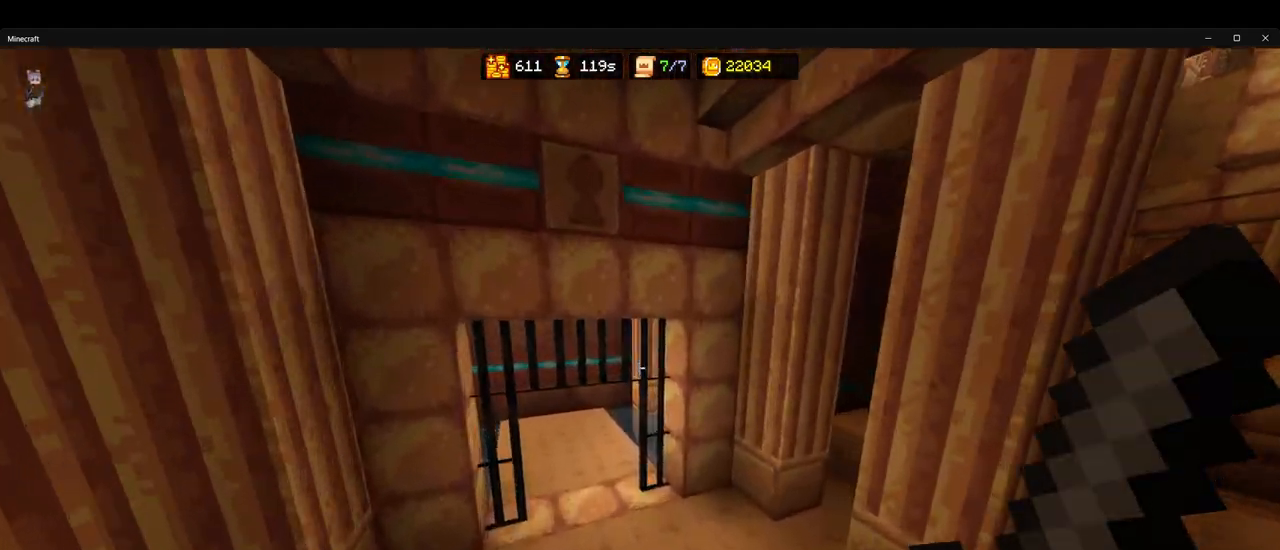
{"keys": ["ctrl", "w"], "mouse": [], "events": []}
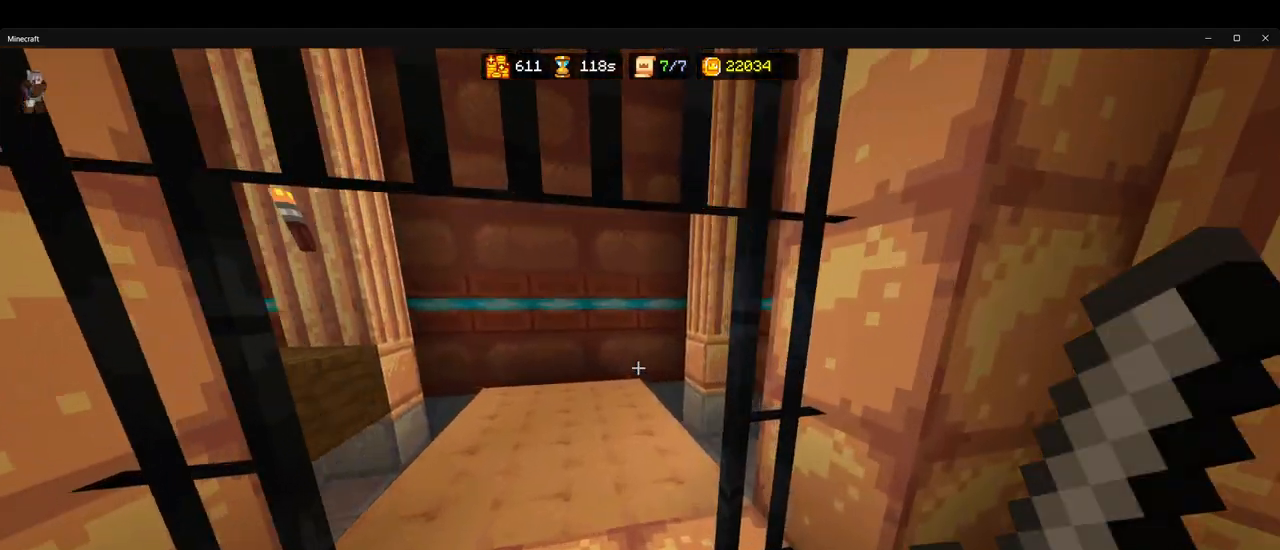
{"keys": ["ctrl", "space", "w"], "mouse": [], "events": [[450, "space", "down"]]}
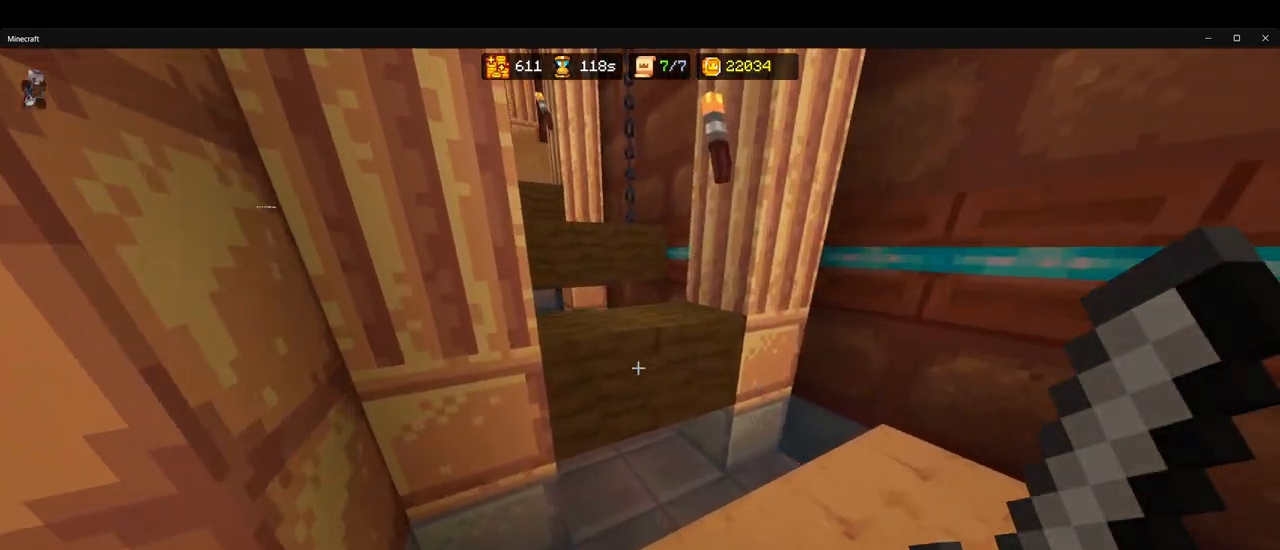
{"keys": ["ctrl", "w"], "mouse": [], "events": [[50, "space", "up"], [400, "space", "down"], [500, "space", "up"]]}
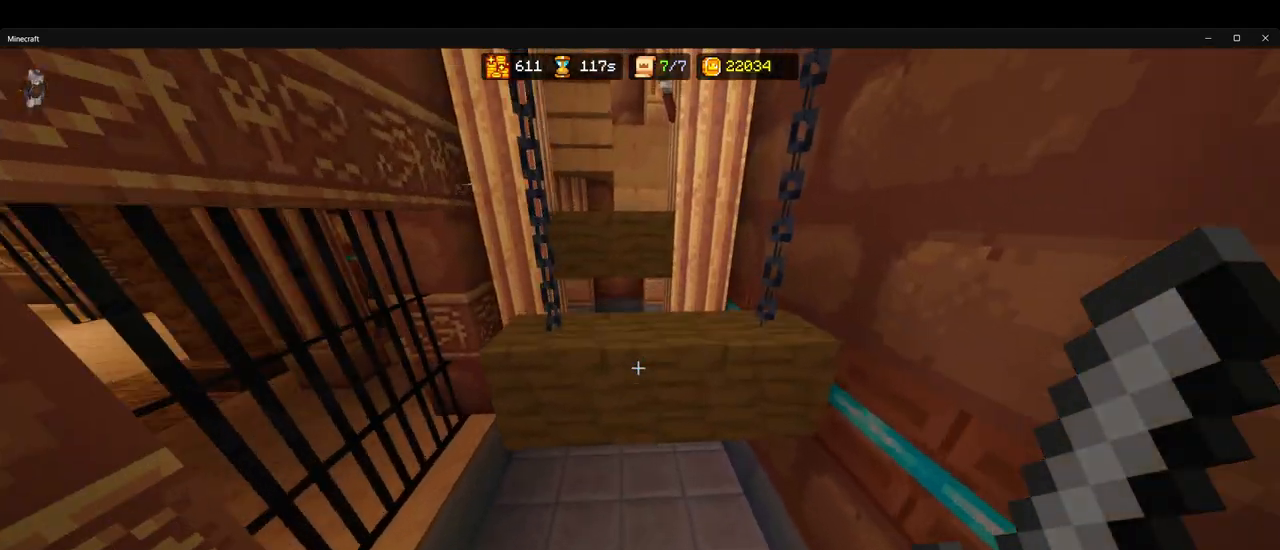
{"keys": ["ctrl", "w"], "mouse": [], "events": [[367, "space", "down"], [467, "space", "up"]]}
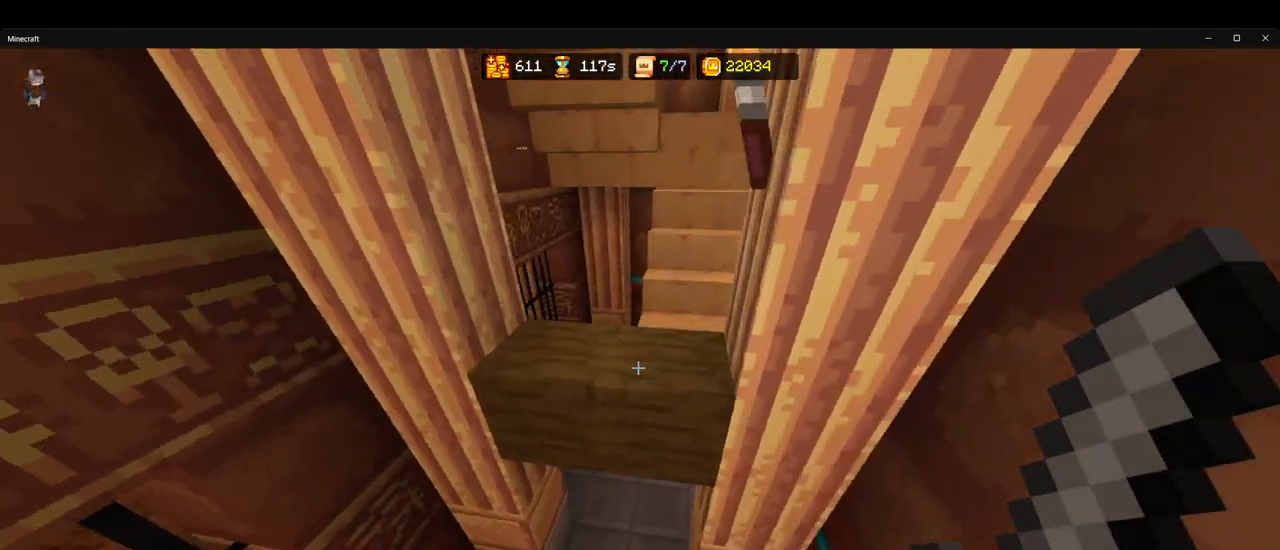
{"keys": ["ctrl", "w"], "mouse": [], "events": [[300, "space", "down"], [400, "space", "up"]]}
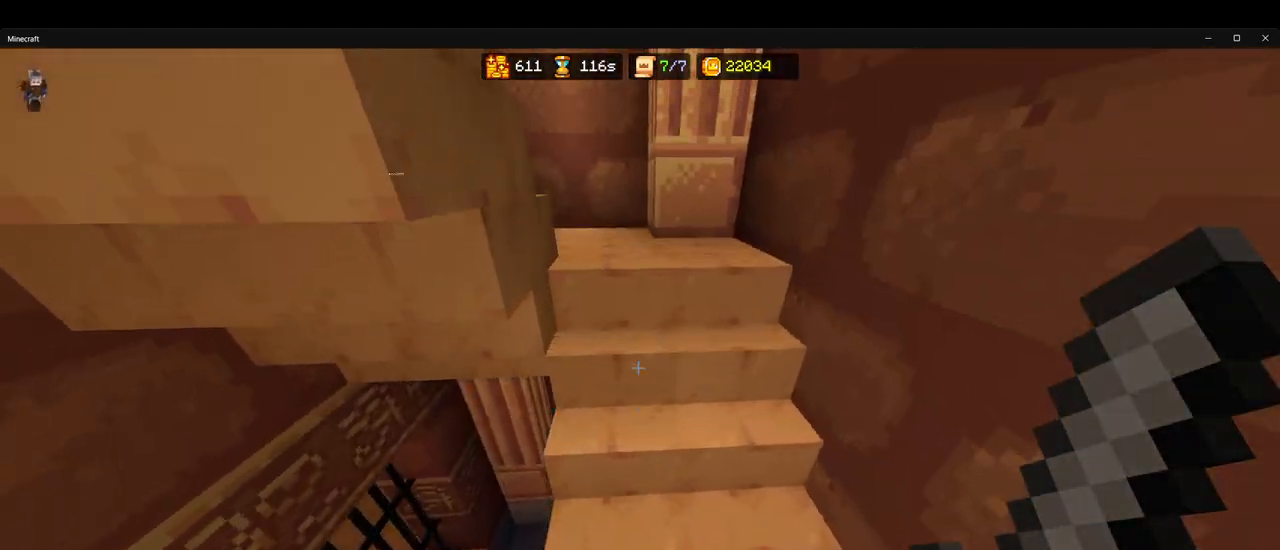
{"keys": ["ctrl", "w"], "mouse": [], "events": []}
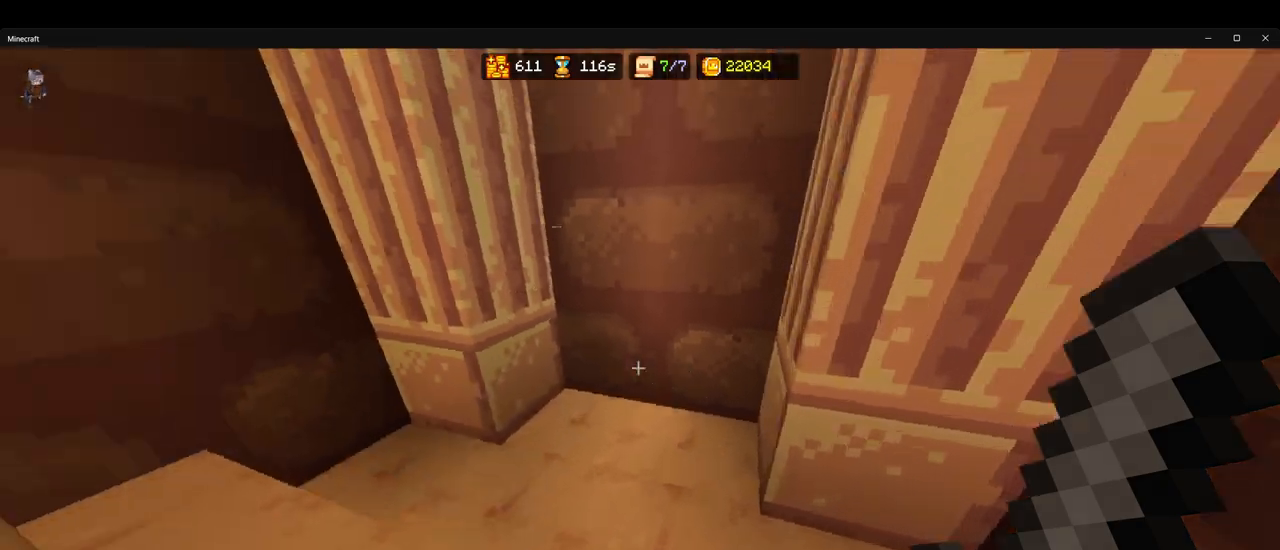
{"keys": ["ctrl", "w"], "mouse": [], "events": []}
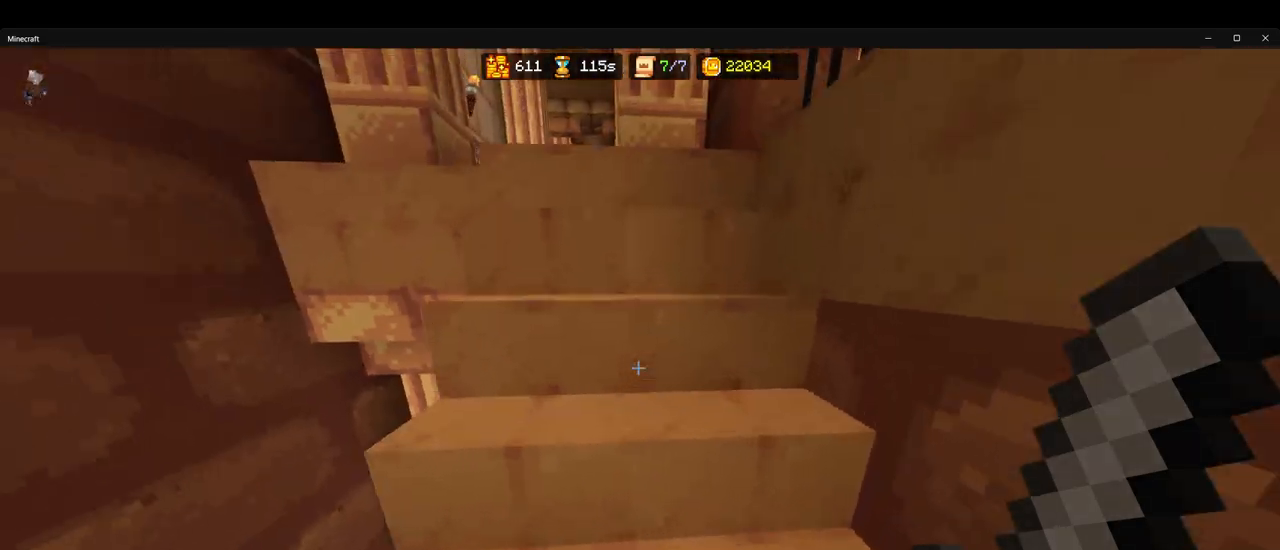
{"keys": ["ctrl", "w"], "mouse": [], "events": [[167, "a", "down"], [267, "a", "up"]]}
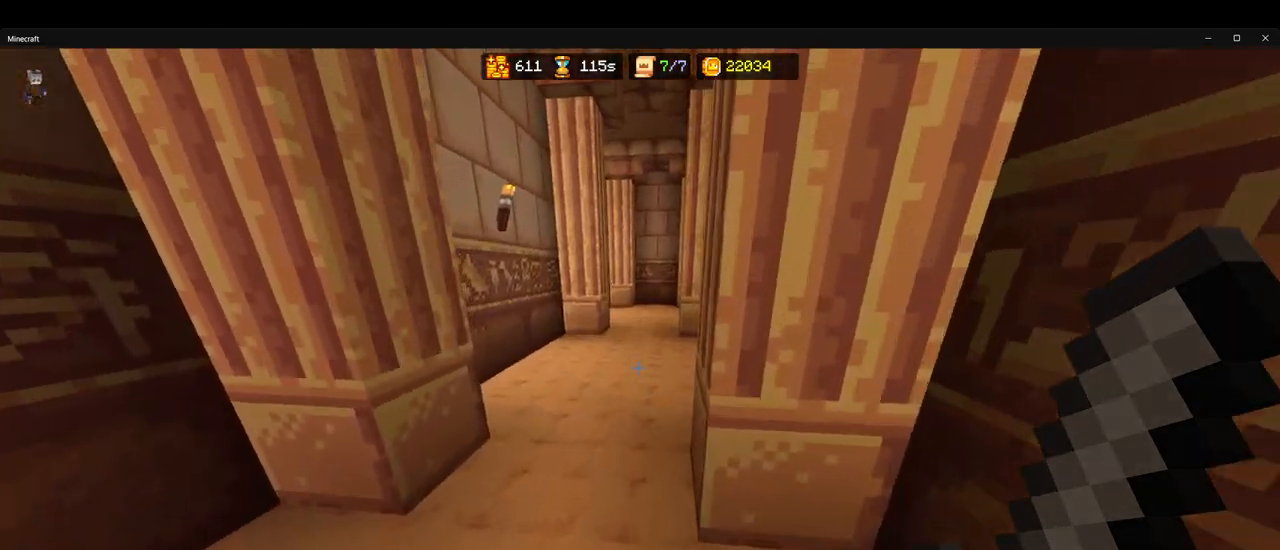
{"keys": ["ctrl", "w"], "mouse": [], "events": [[50, "space", "down"], [183, "space", "up"]]}
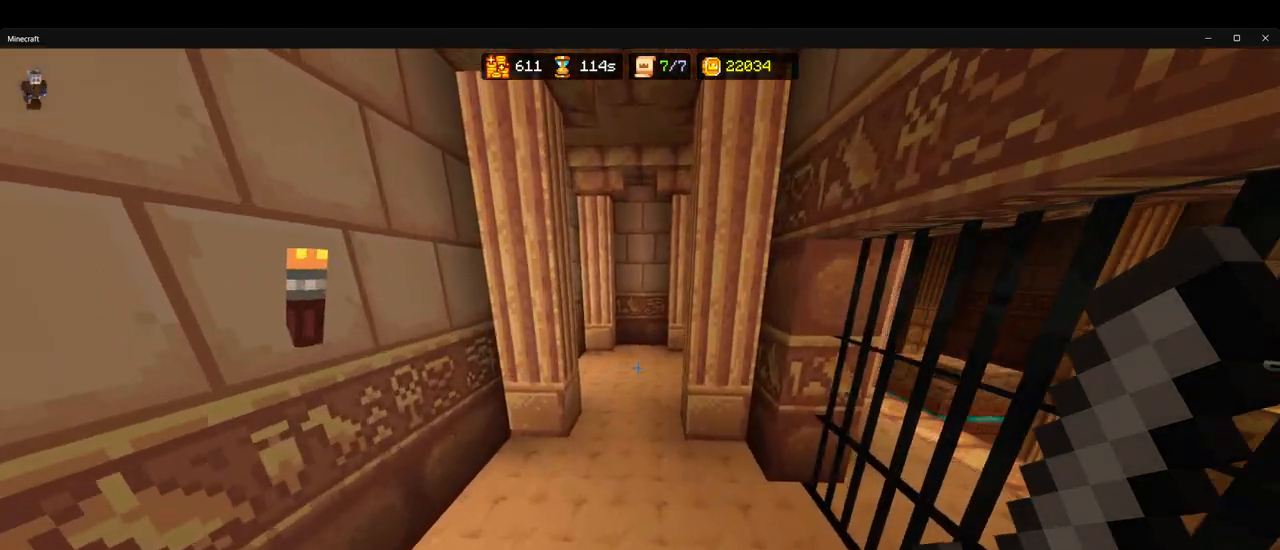
{"keys": ["ctrl", "w"], "mouse": [], "events": [[150, "space", "down"], [267, "space", "up"]]}
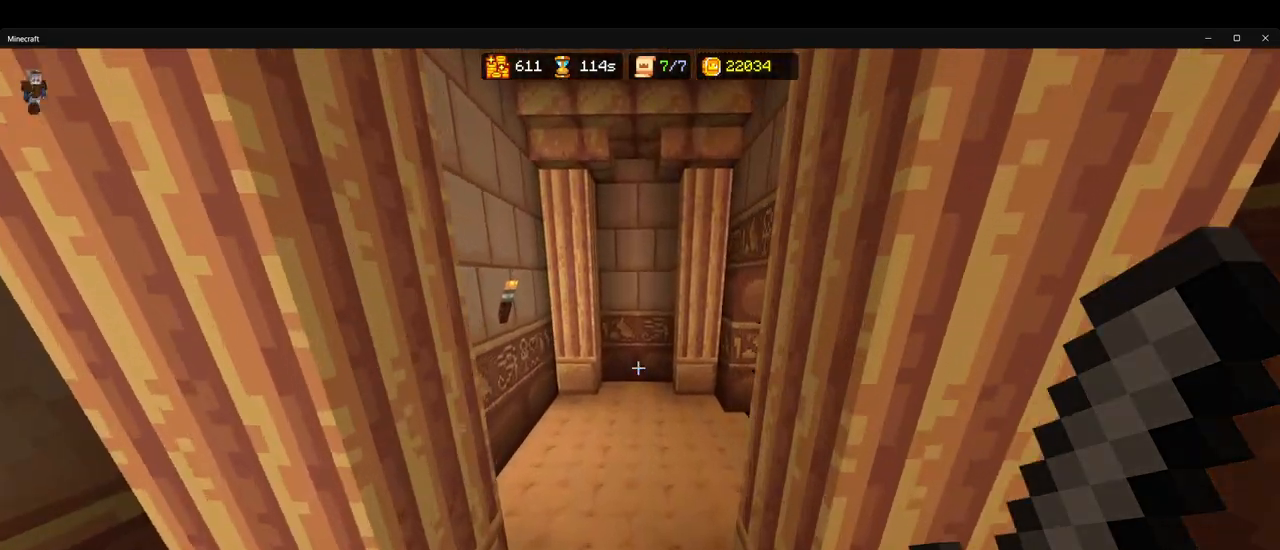
{"keys": ["ctrl", "w"], "mouse": [], "events": []}
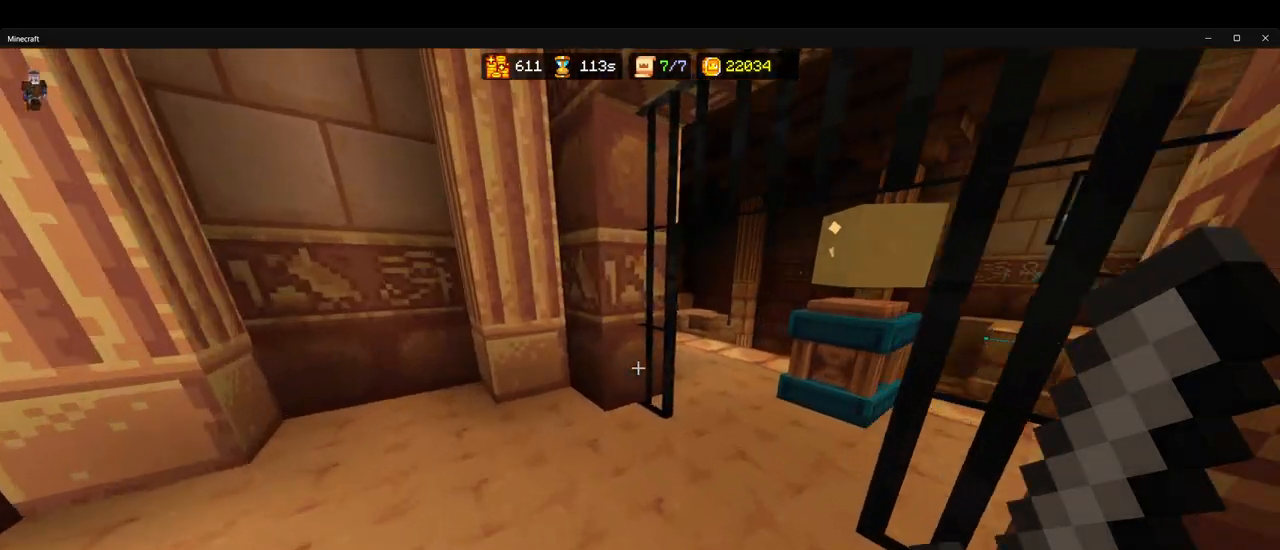
{"keys": ["ctrl", "d", "w"], "mouse": [], "events": [[400, "mouse_left", "down"], [467, "d", "down"], [500, "mouse_left", "up"]]}
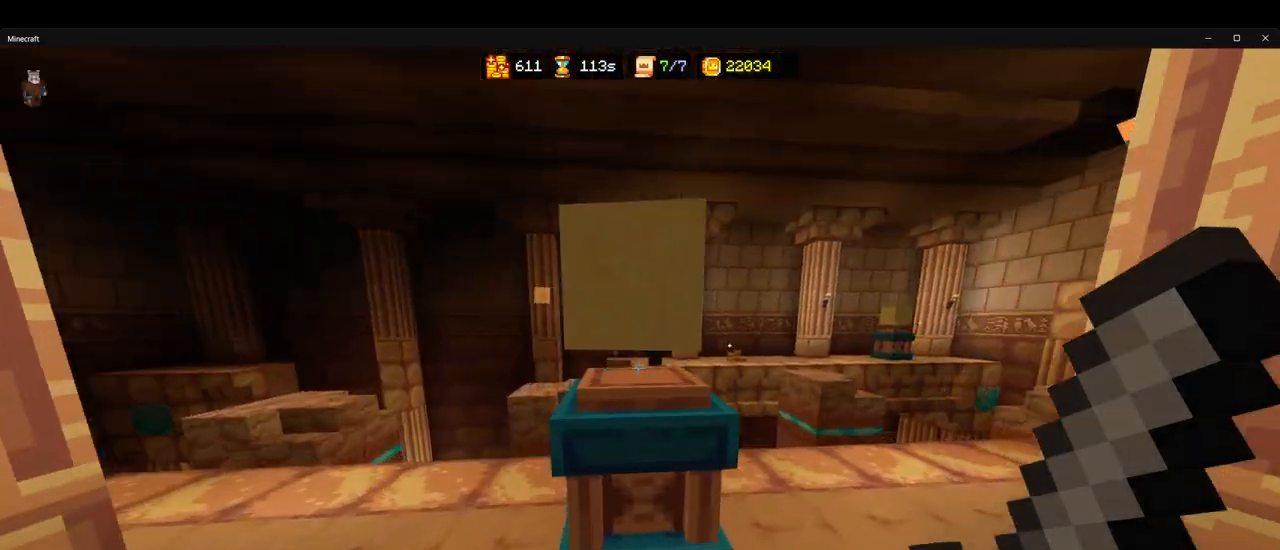
{"keys": ["ctrl", "w"], "mouse": [], "events": [[117, "d", "up"]]}
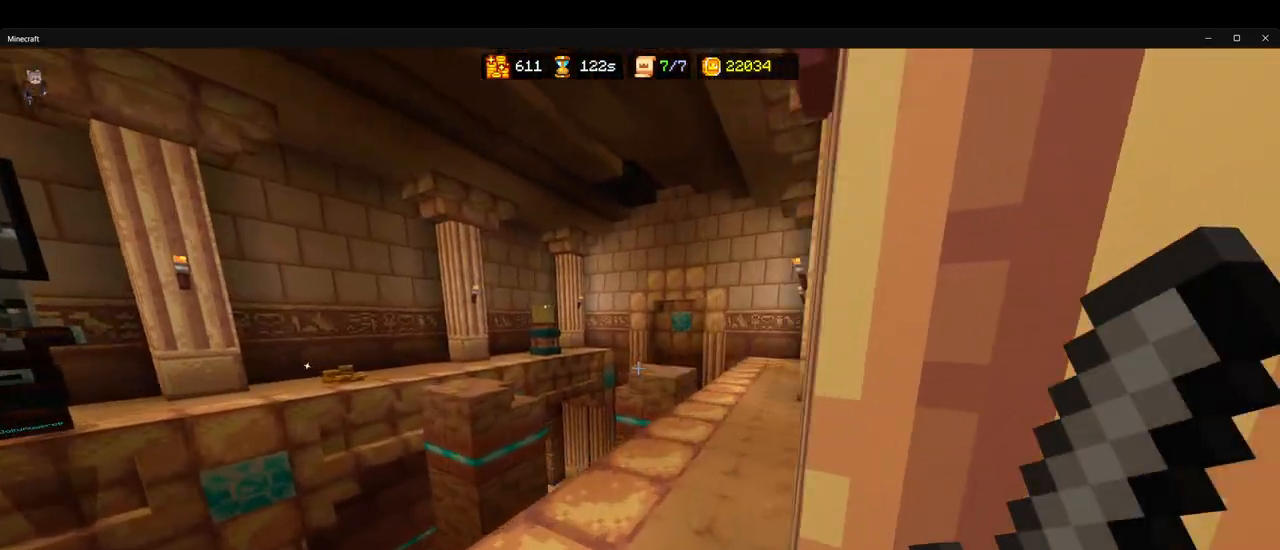
{"keys": ["ctrl", "w"], "mouse": [], "events": [[300, "d", "down"], [417, "d", "up"]]}